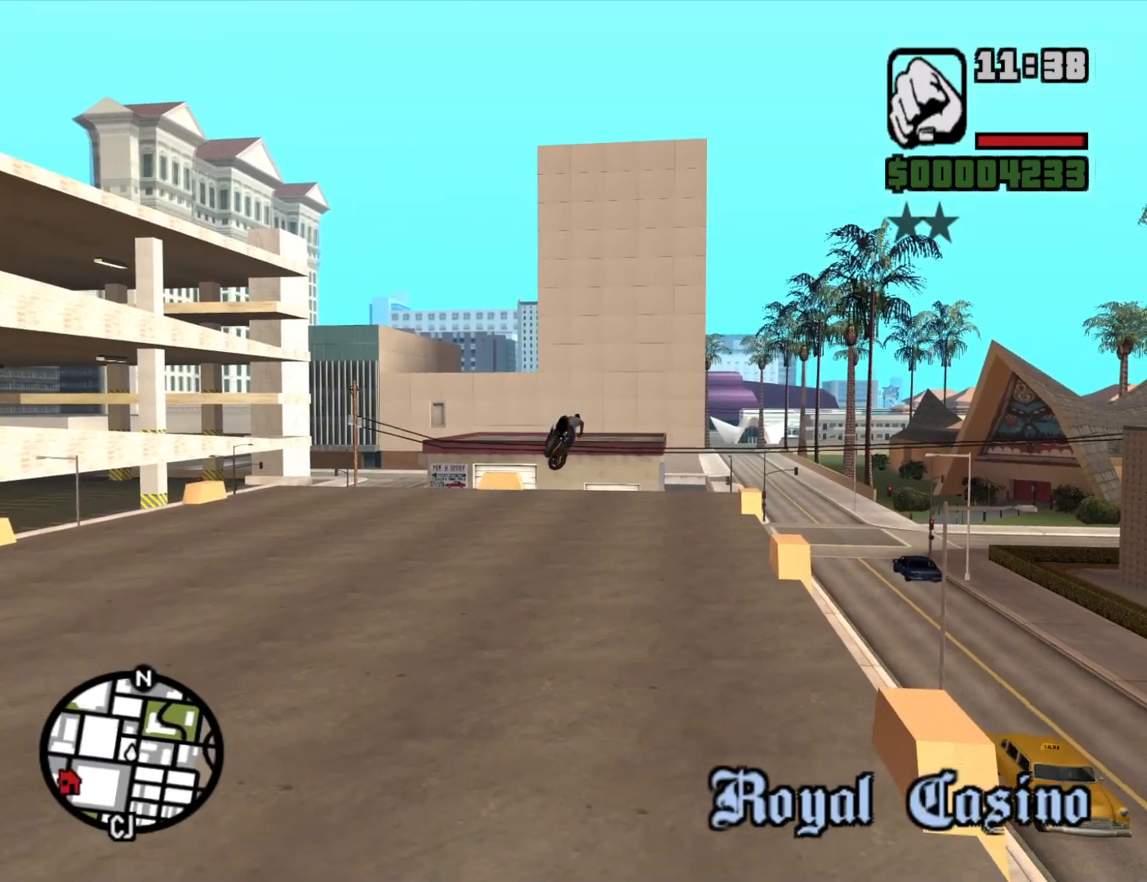
Gameplay with keyboard and mouse; each line is a JSON object with the keys and mouse buttons held at the frame after it. "events" lists presses ("down") and releases ("up") of "1", "2", "3", "4", "5", "6", "8", "a", "alt", "c", "ctrl", "d", "down", "e", "escape", "f", "f1", "f2", "f3", "g", "h", "left", "num2", "q", "r", "right", "s", "shift", "space", "t", "tab", "up", "v", "w", "x", "z", "mouse_left", "mouse_middle", "mouse_right", "mouse_wheel_up" and "mouse_wheel_down" between this image and that frame as [ms after this image, input, new state], when the widget could be followed in between. "mouse_left", "mouse_middle", "mouse_right", "mouse_wheel_up", "mouse_wheel_down" = the "left", "middle", "right", "wheel_up", "wheel_down" buttons of the "mouse" list. No other keys are recorded. Mouse movement is not recorded.
{"keys": ["d", "space"], "mouse": [], "events": []}
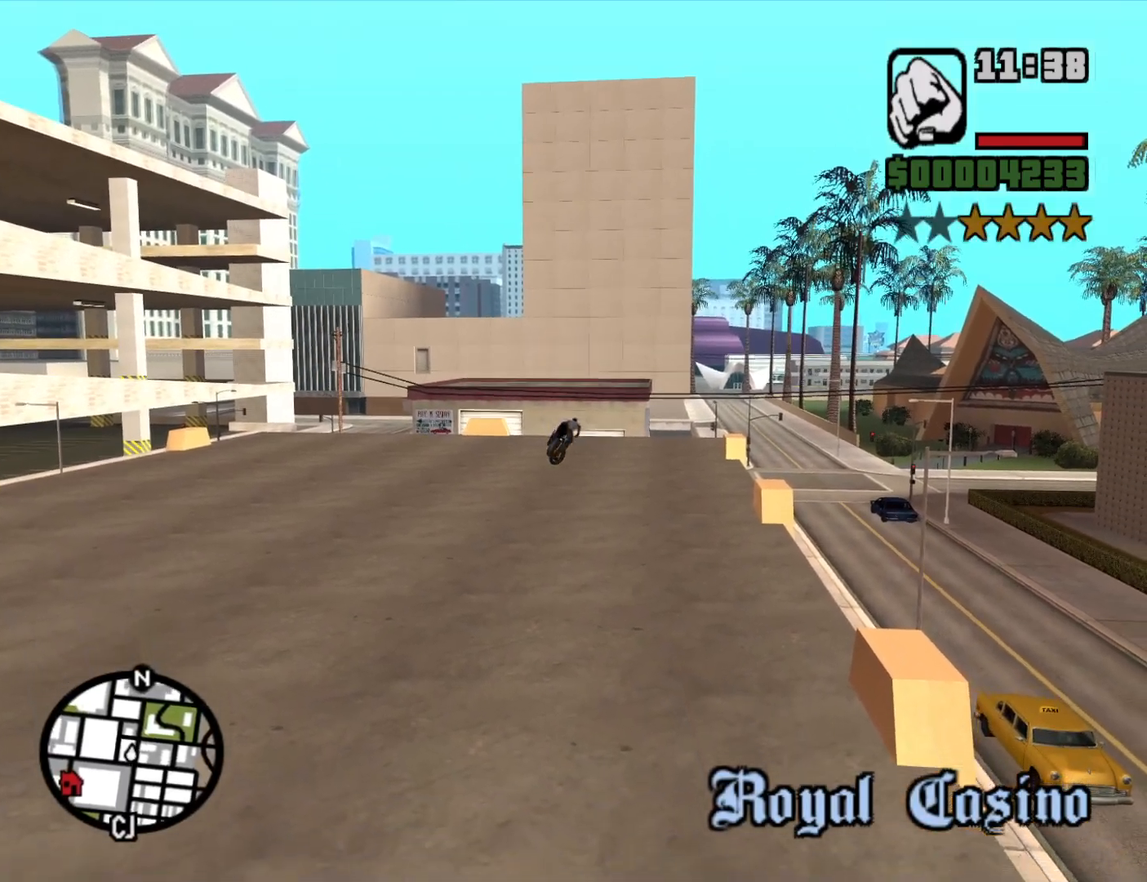
{"keys": ["d", "space"], "mouse": [], "events": []}
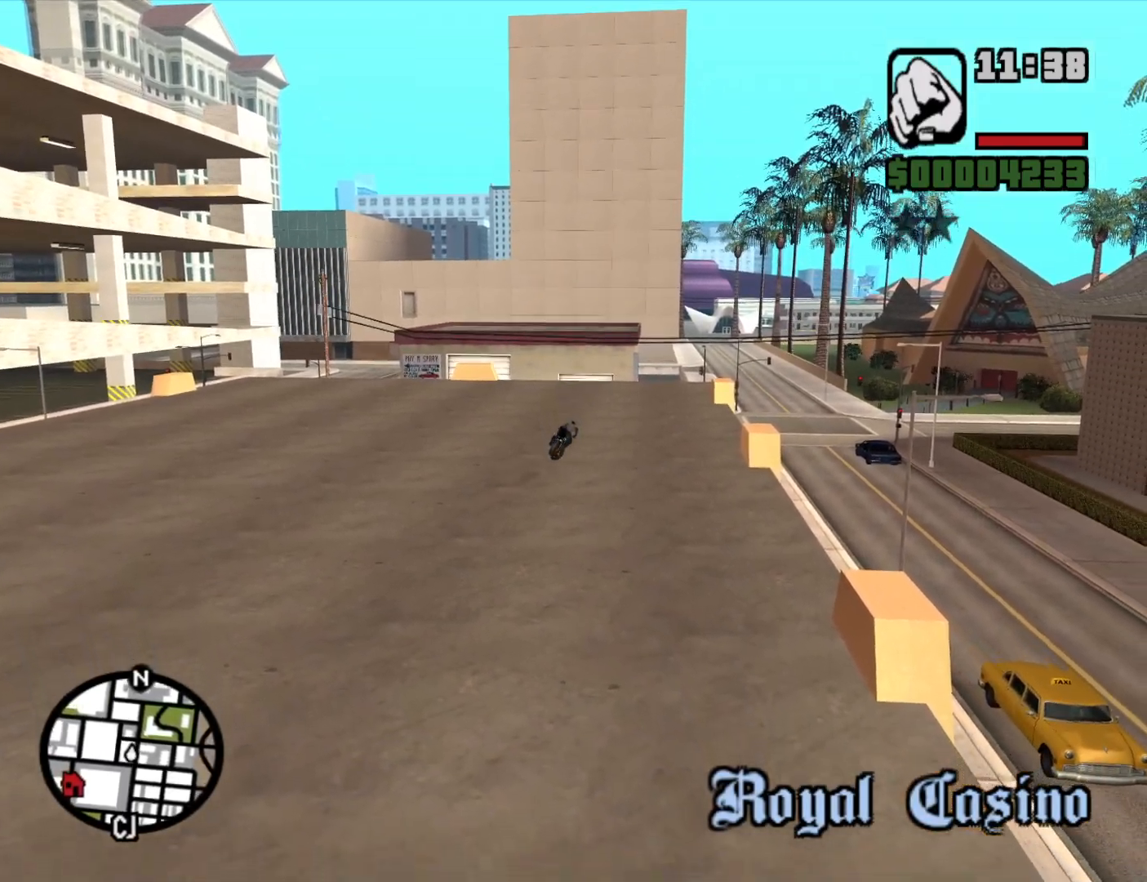
{"keys": ["d", "space"], "mouse": [], "events": []}
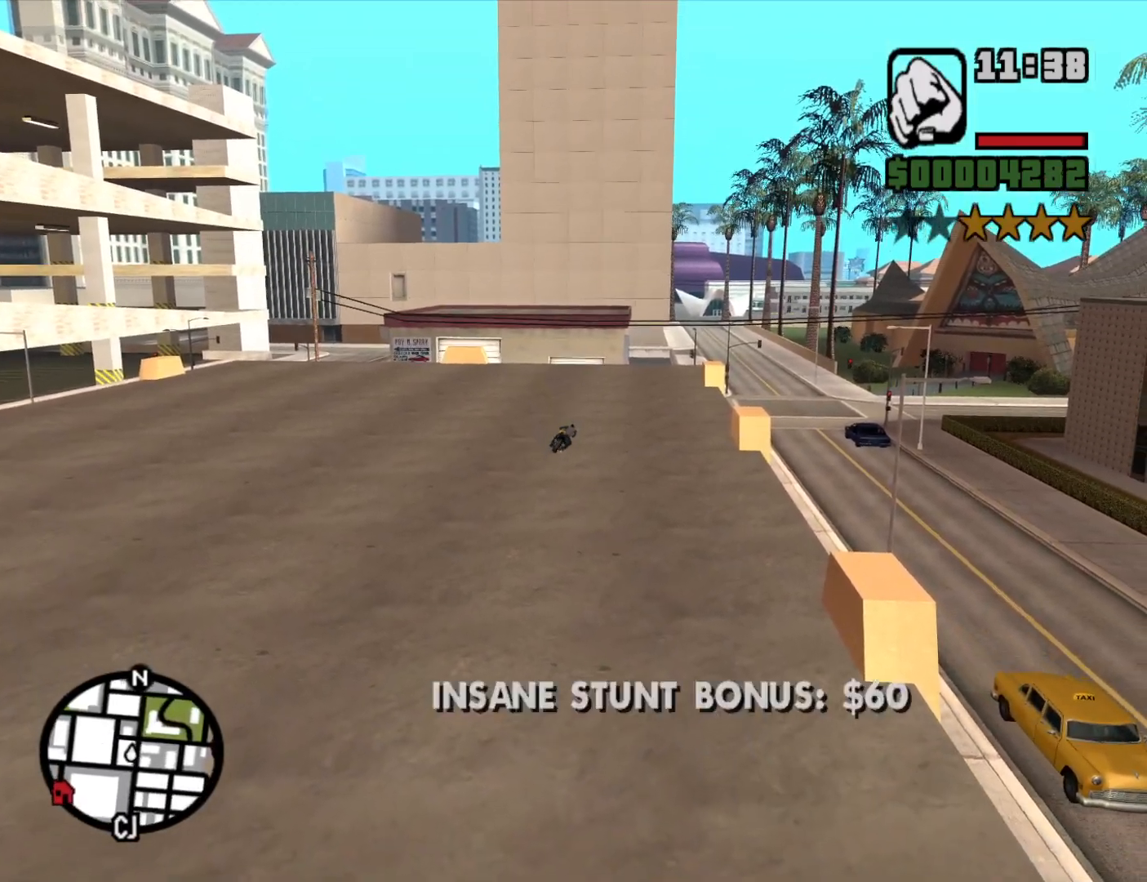
{"keys": ["d", "space"], "mouse": [], "events": []}
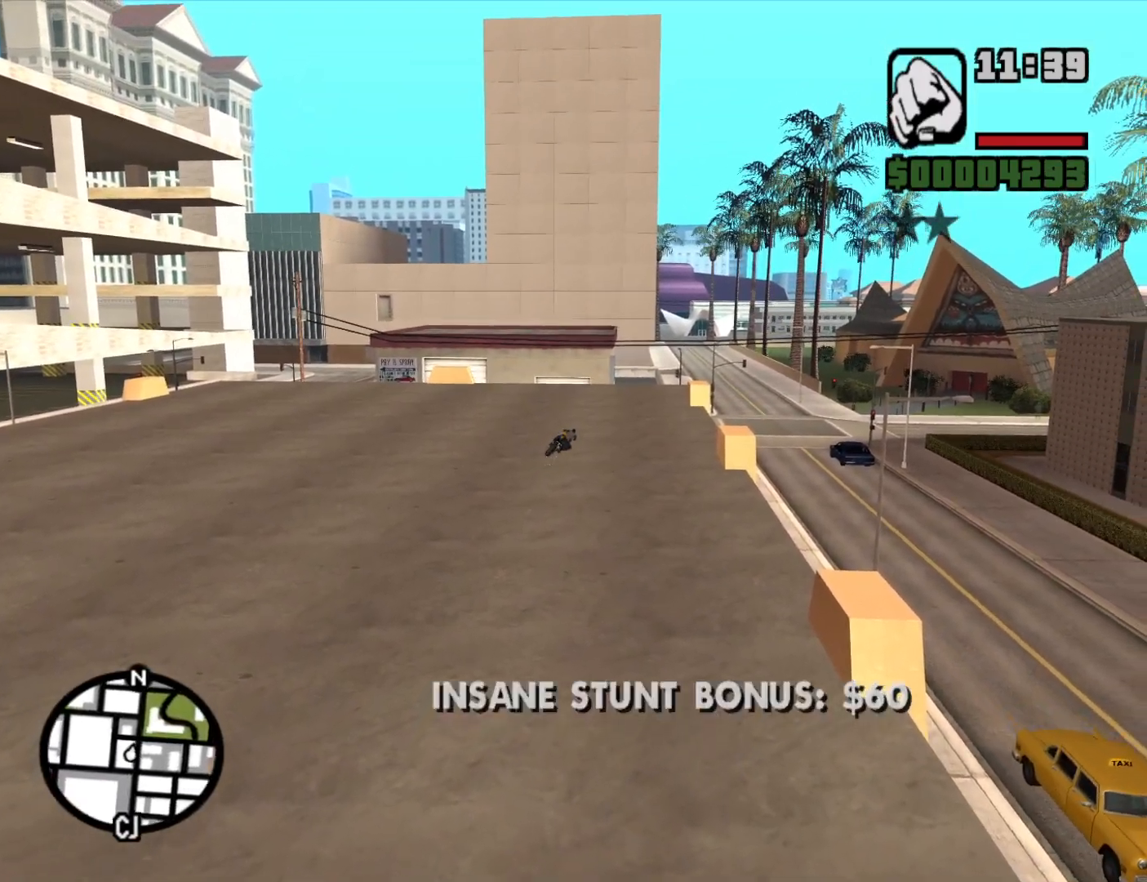
{"keys": ["d"], "mouse": [], "events": [[483, "space", "up"]]}
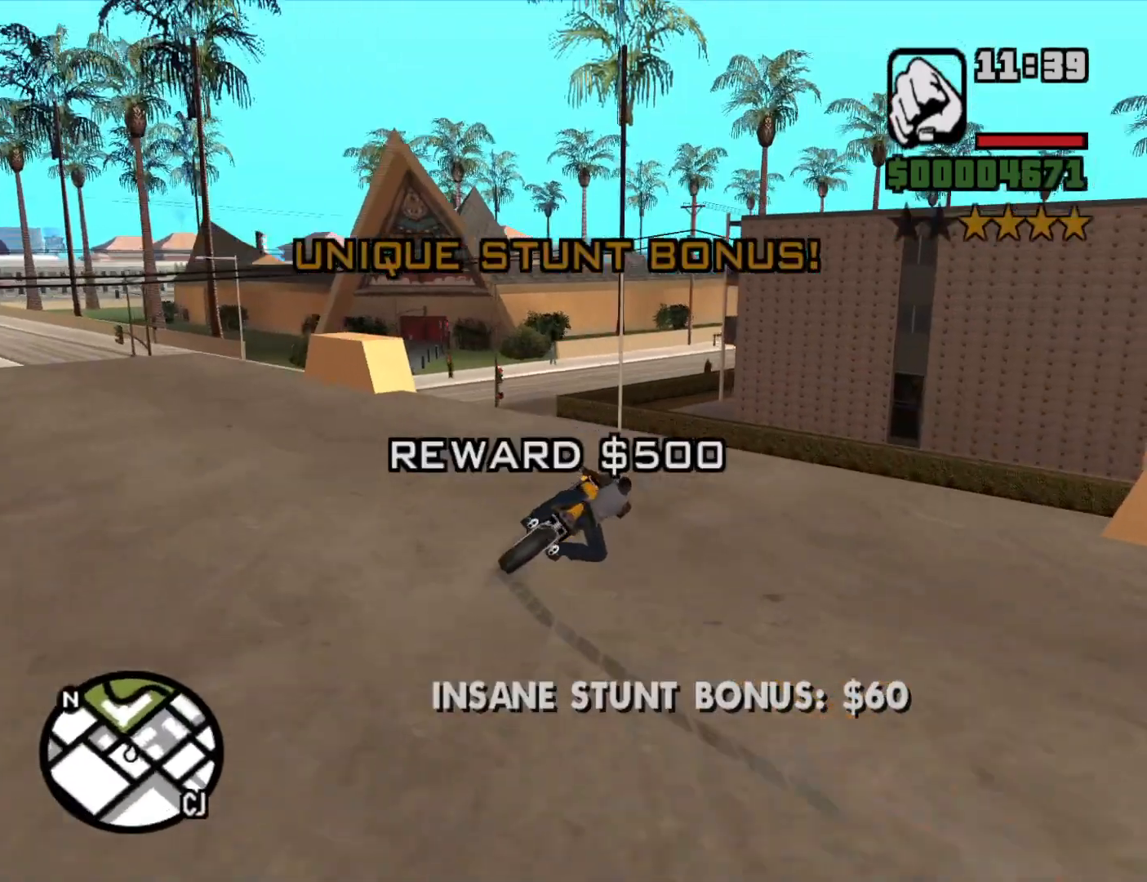
{"keys": ["2", "a", "w"], "mouse": [], "events": [[33, "a", "down"], [83, "d", "up"], [266, "w", "down"], [316, "2", "down"], [400, "2", "up"], [500, "2", "down"]]}
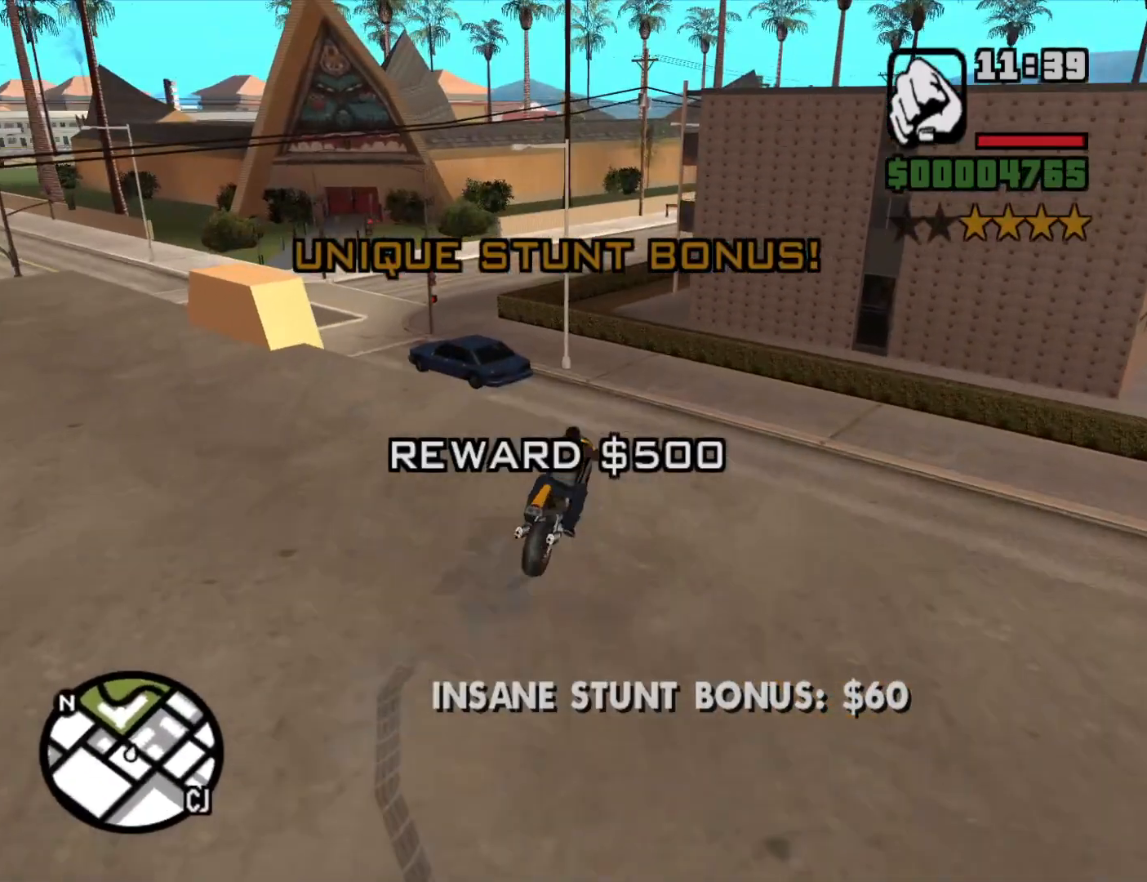
{"keys": ["w"], "mouse": [], "events": [[100, "2", "up"], [183, "2", "down"], [183, "a", "up"], [283, "2", "up"], [283, "a", "down"], [366, "2", "down"], [483, "2", "up"], [483, "a", "up"]]}
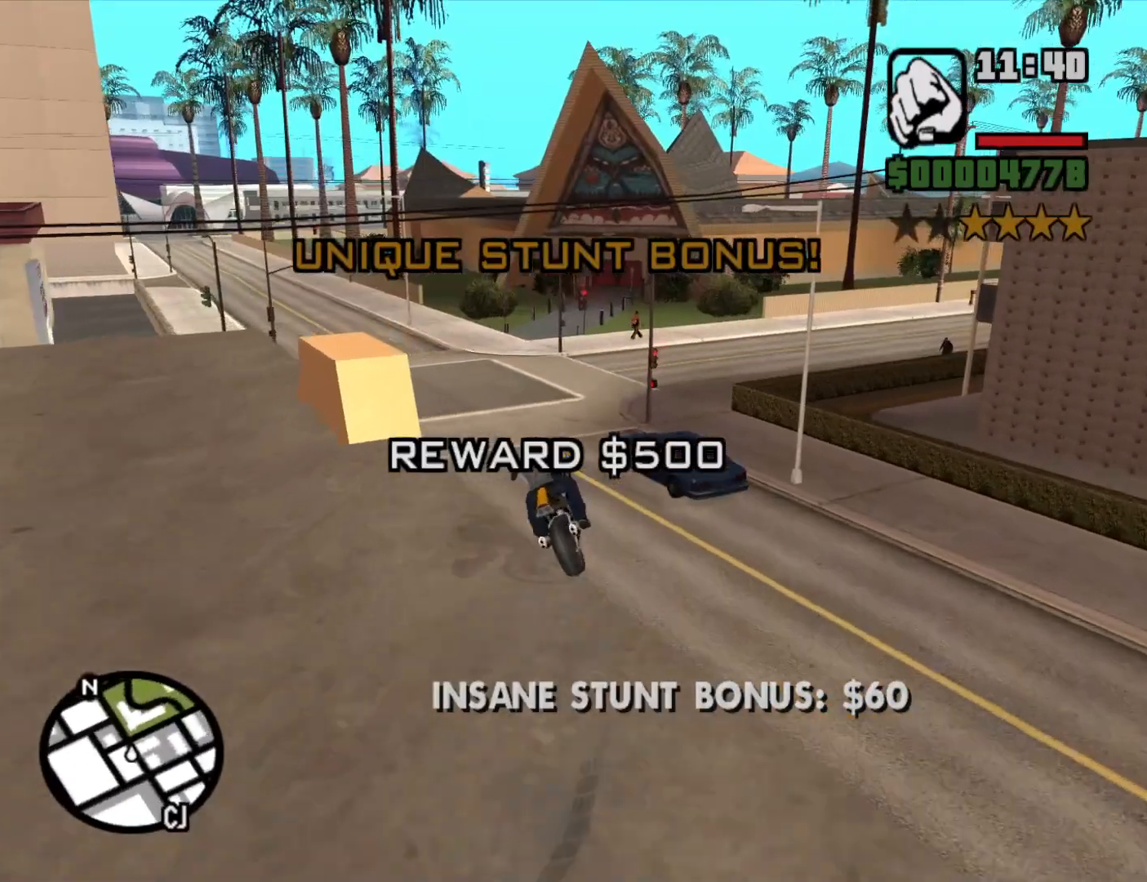
{"keys": ["w"], "mouse": [], "events": []}
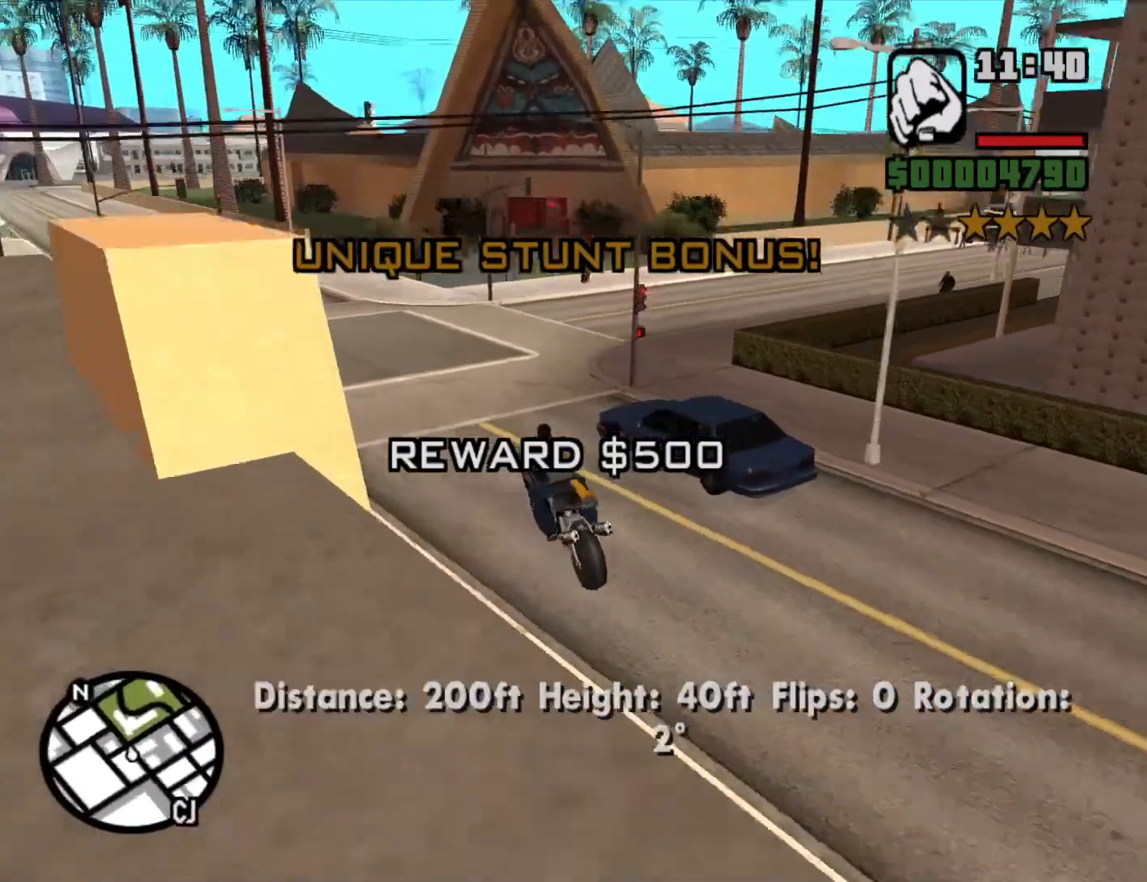
{"keys": ["d", "w"], "mouse": [], "events": [[83, "d", "down"]]}
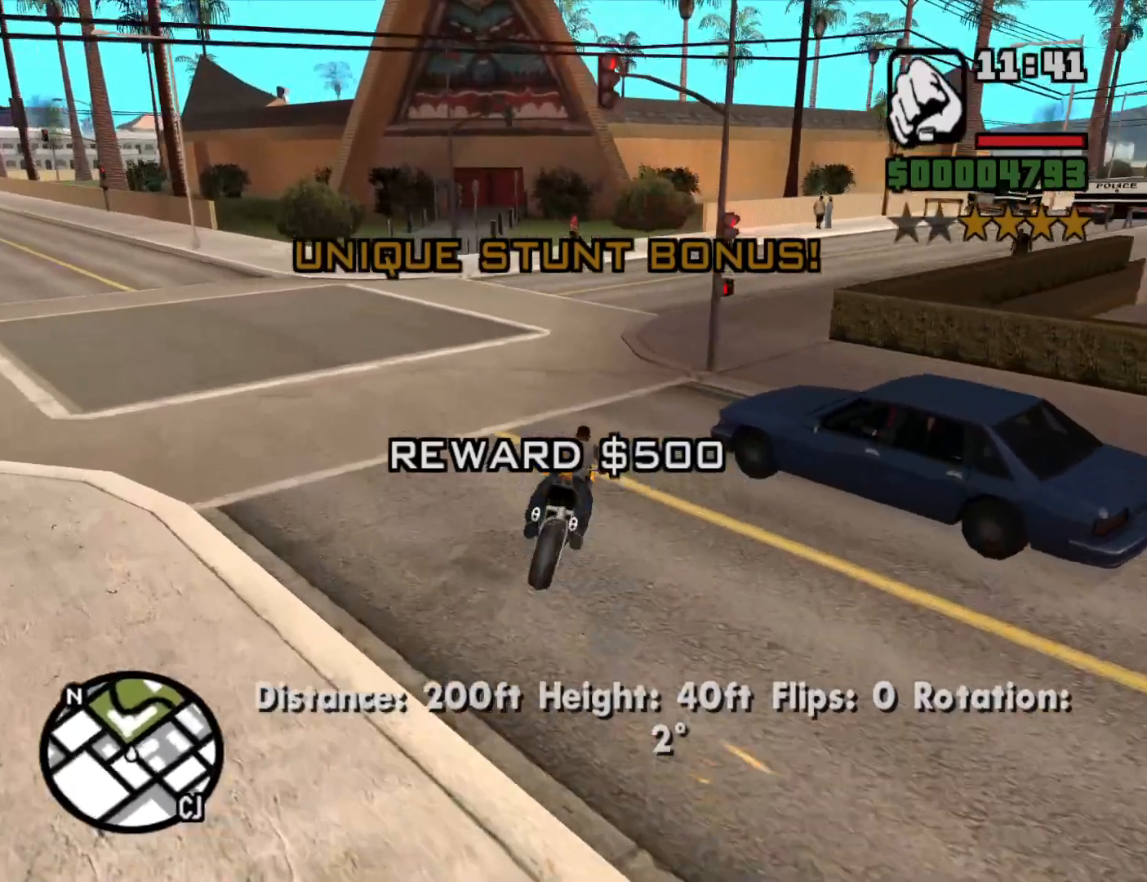
{"keys": ["a"], "mouse": [], "events": [[150, "a", "down"], [150, "d", "up"], [333, "w", "up"]]}
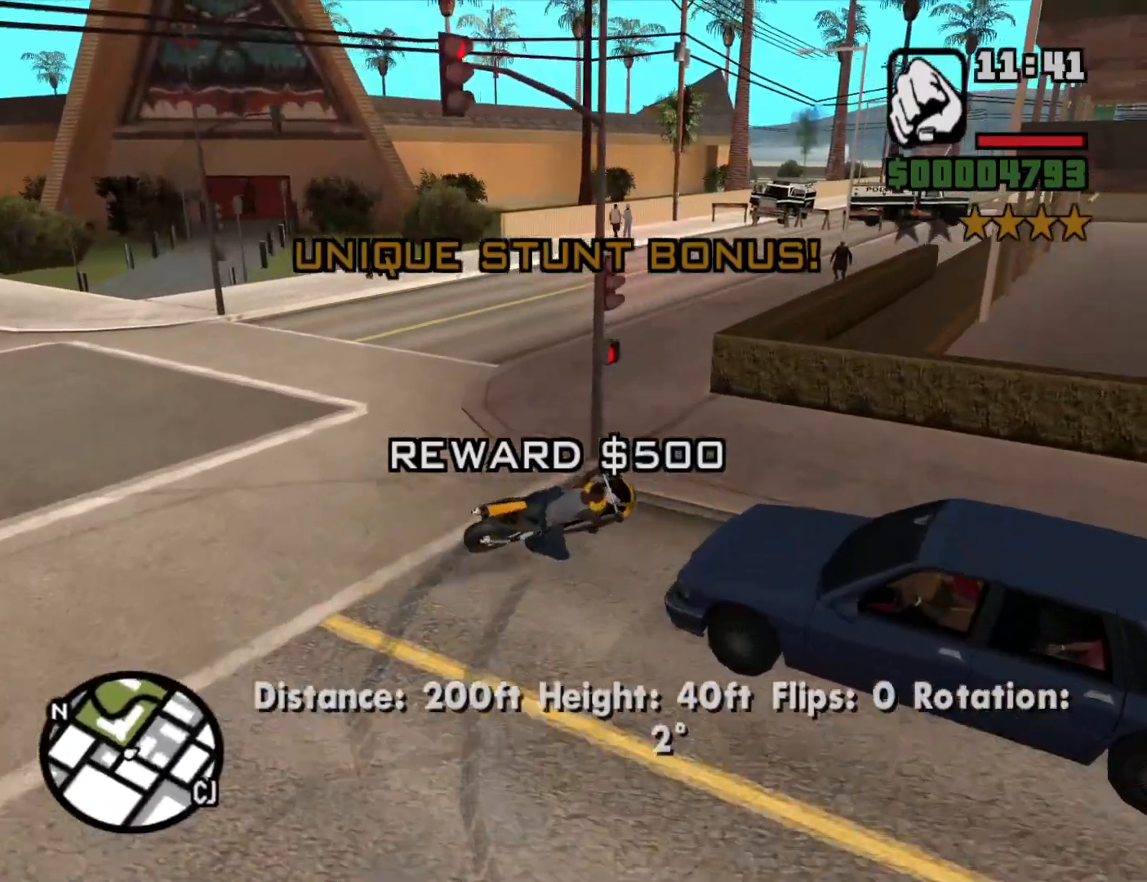
{"keys": ["a", "w"], "mouse": [], "events": [[350, "w", "down"]]}
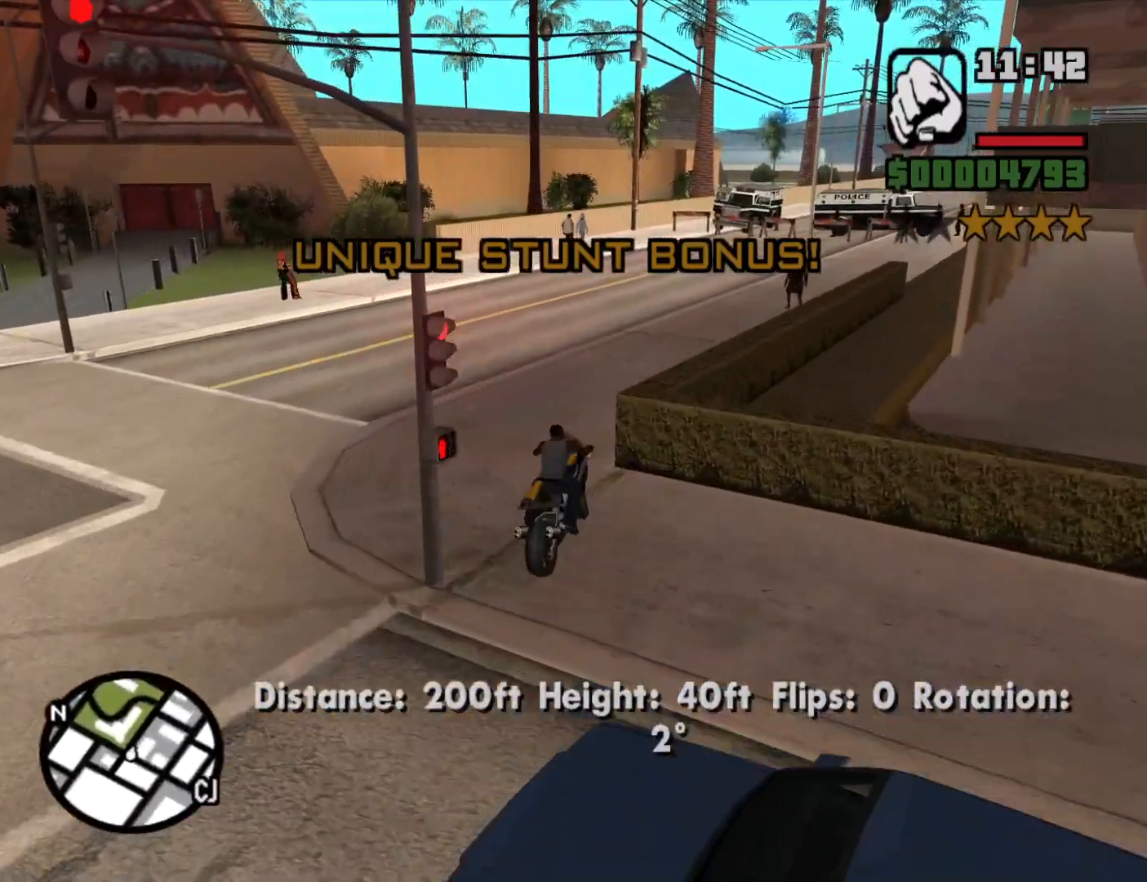
{"keys": ["a", "space"], "mouse": [], "events": [[83, "a", "up"], [83, "d", "down"], [216, "d", "up"], [266, "a", "down"], [316, "w", "up"], [416, "space", "down"]]}
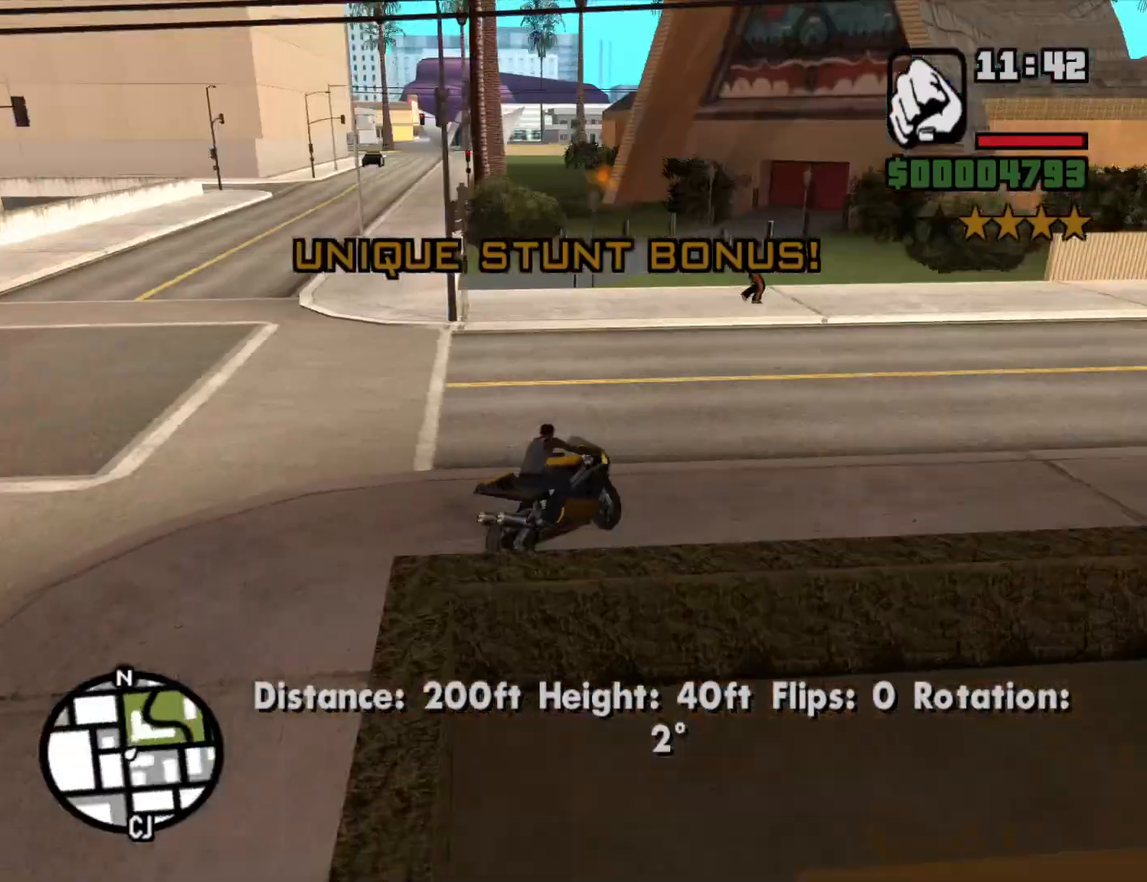
{"keys": ["a", "w"], "mouse": [], "events": [[200, "space", "up"], [333, "2", "down"], [333, "w", "down"], [466, "2", "up"]]}
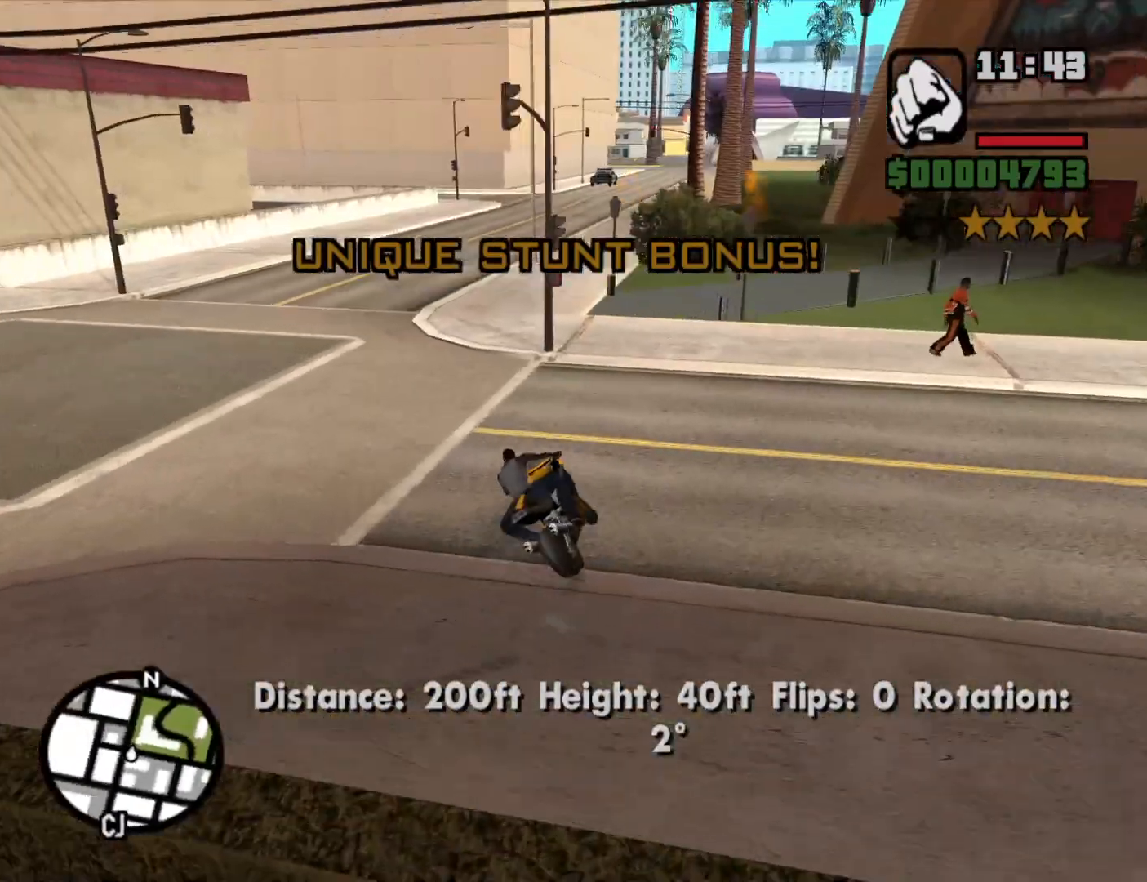
{"keys": ["d", "w"], "mouse": [], "events": [[66, "2", "down"], [116, "2", "up"], [200, "2", "down"], [200, "a", "up"], [300, "2", "up"], [350, "d", "down"], [433, "2", "down"], [483, "2", "up"]]}
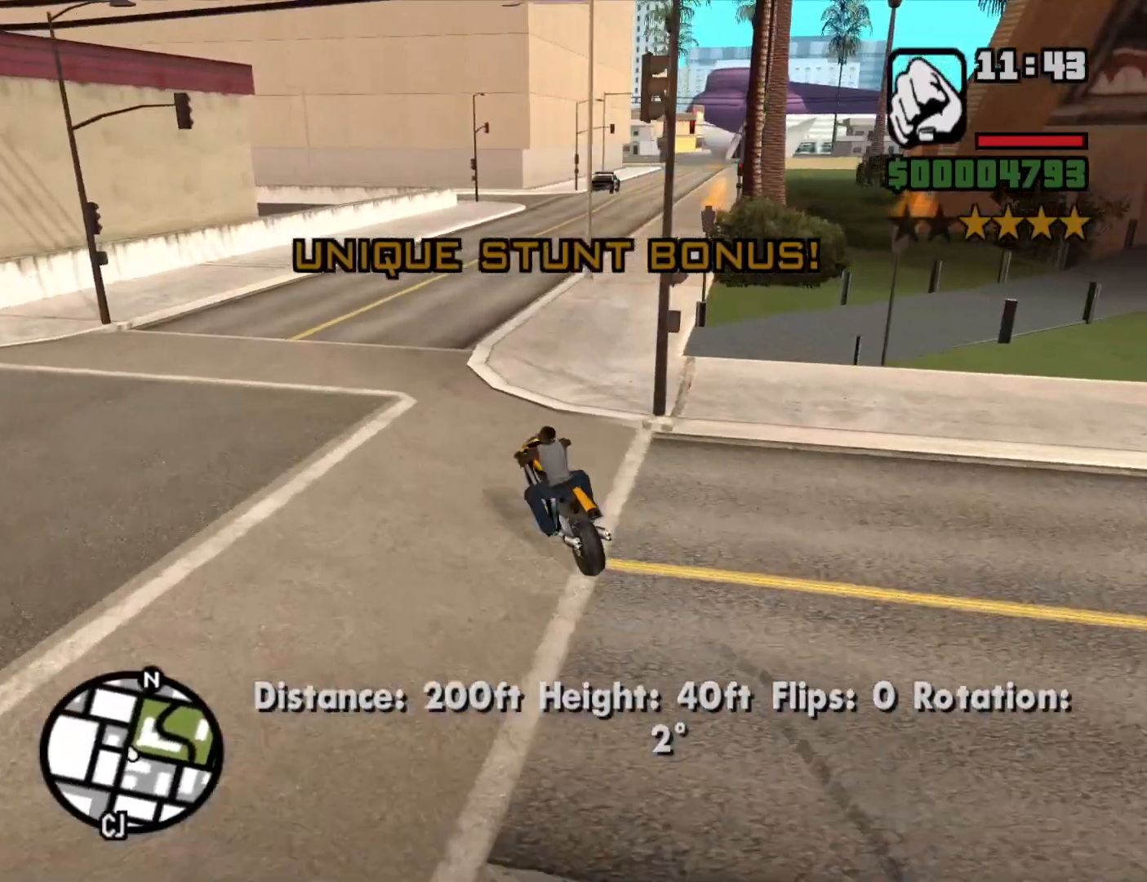
{"keys": ["2", "d", "w"], "mouse": [], "events": [[83, "2", "down"], [183, "2", "up"], [316, "2", "down"], [416, "2", "up"], [500, "2", "down"]]}
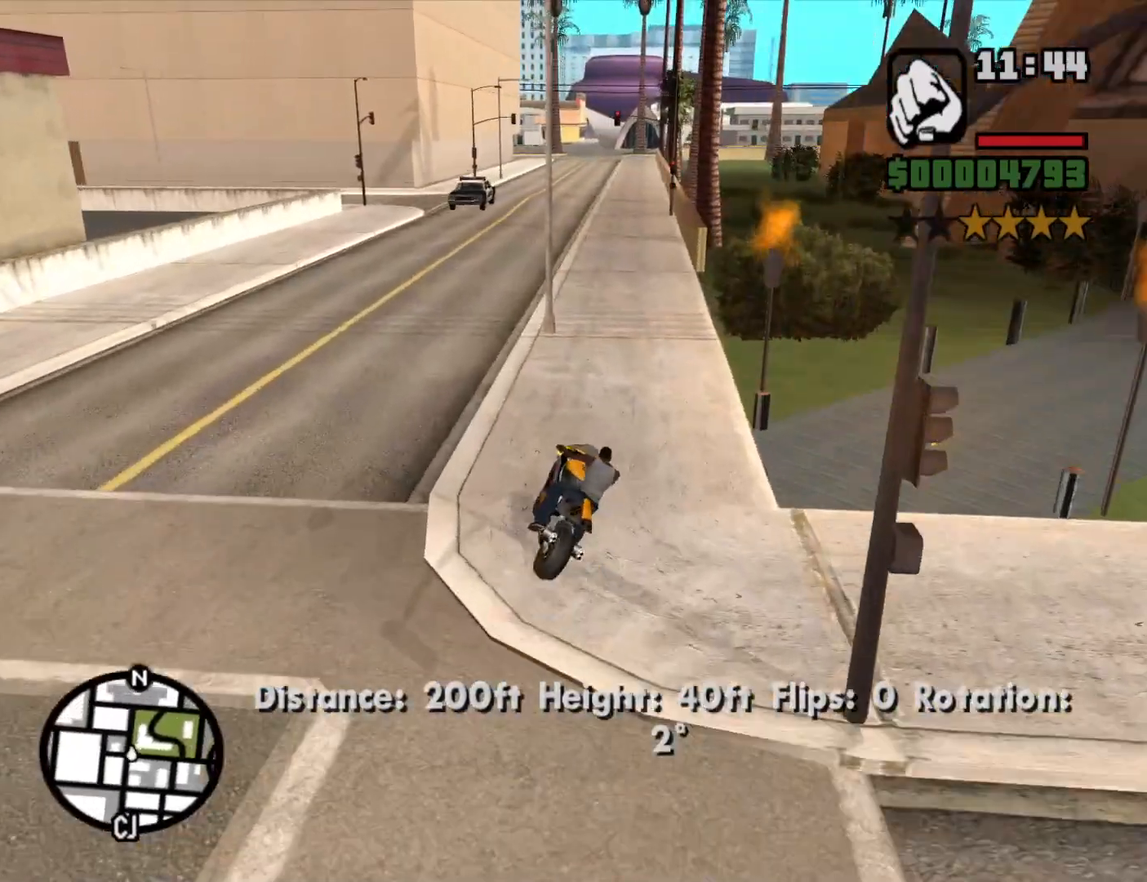
{"keys": ["w"], "mouse": [], "events": [[50, "2", "up"], [183, "2", "down"], [183, "d", "up"], [233, "2", "up"], [233, "a", "down"], [383, "2", "down"], [466, "2", "up"], [466, "a", "up"]]}
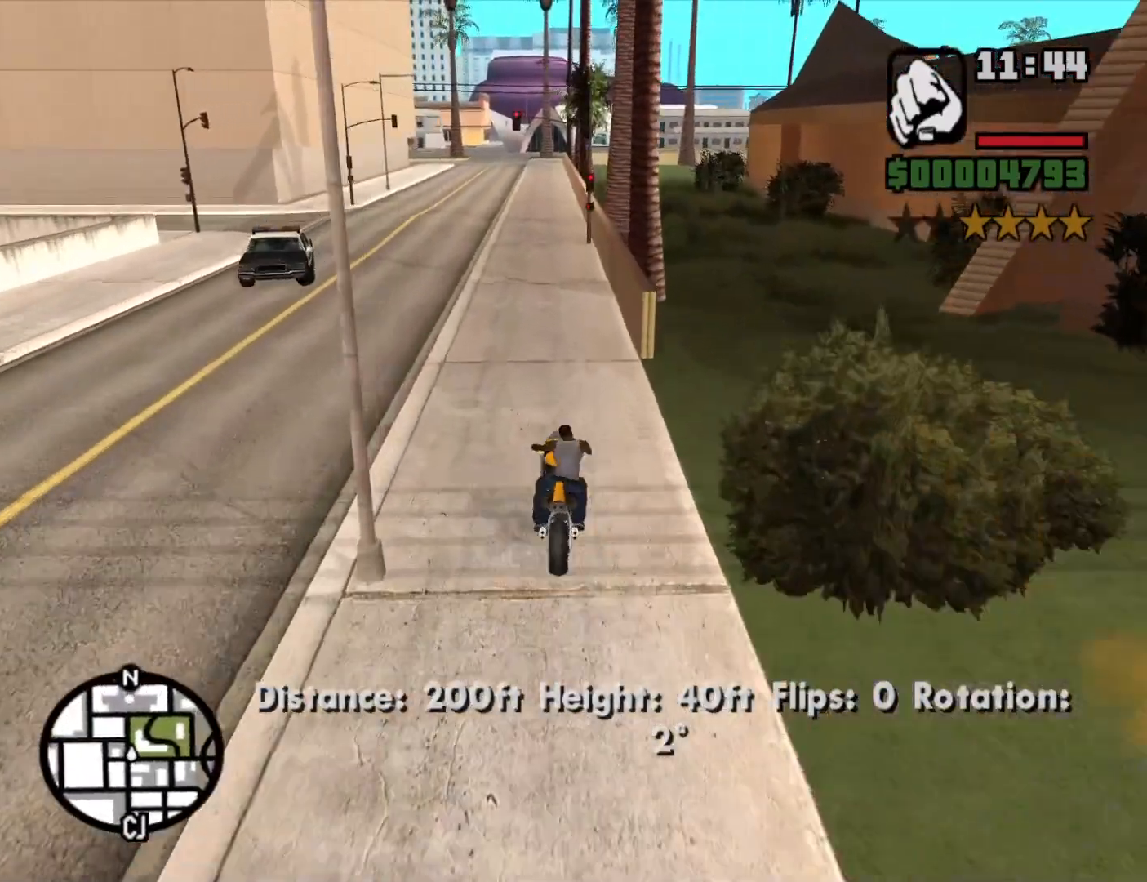
{"keys": ["2", "a", "w"], "mouse": [], "events": [[16, "2", "down"], [150, "2", "up"], [250, "2", "down"], [350, "2", "up"], [383, "2", "down"], [383, "a", "down"]]}
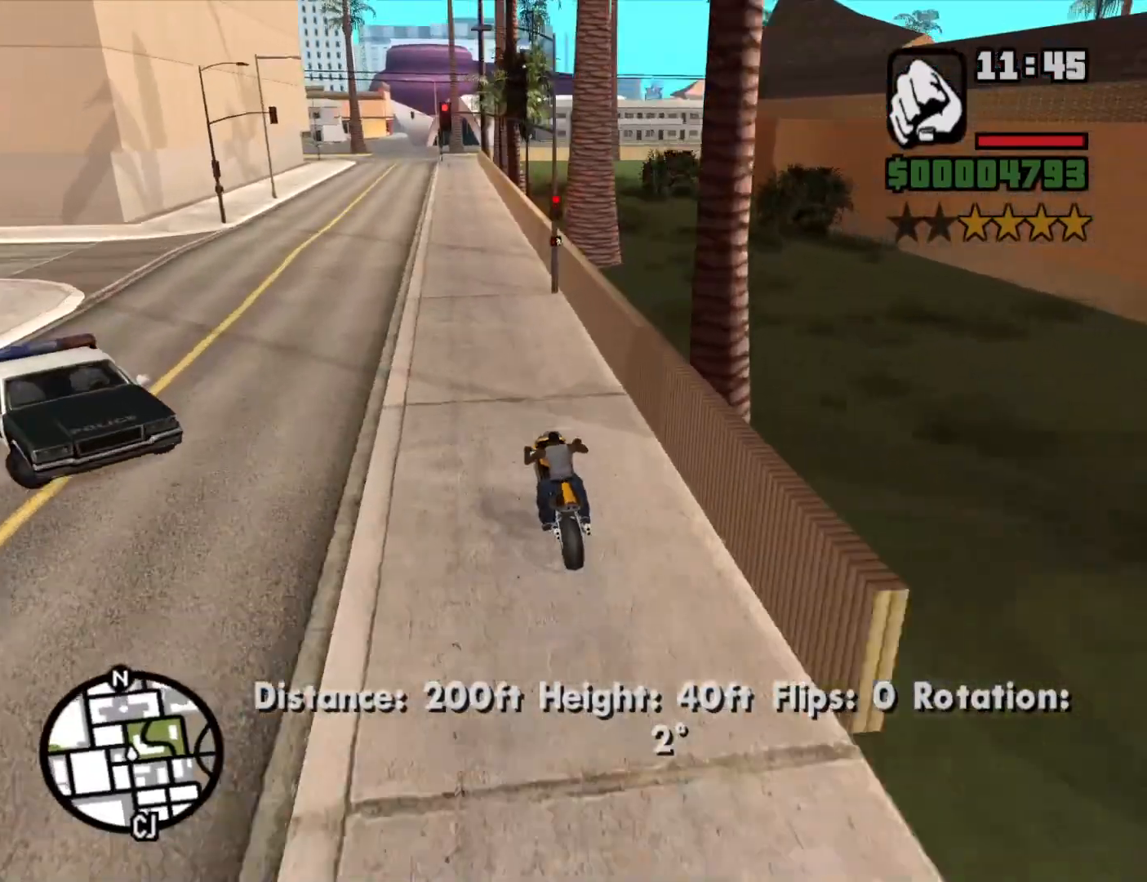
{"keys": ["2", "w"], "mouse": [], "events": [[33, "2", "up"], [83, "2", "down"], [183, "2", "up"], [233, "a", "up"], [283, "2", "down"], [400, "2", "up"], [500, "2", "down"]]}
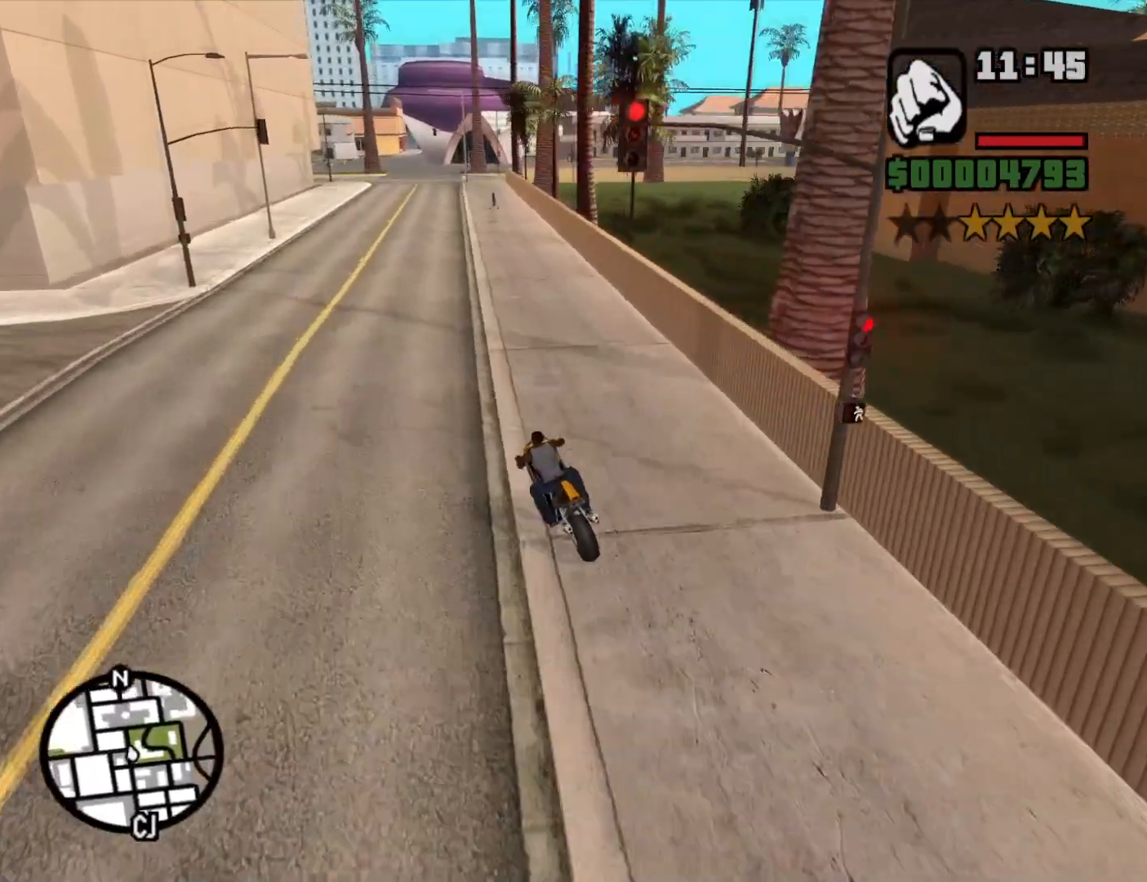
{"keys": ["w"], "mouse": [], "events": [[100, "2", "up"], [150, "2", "down"], [283, "2", "up"], [383, "2", "down"], [466, "2", "up"]]}
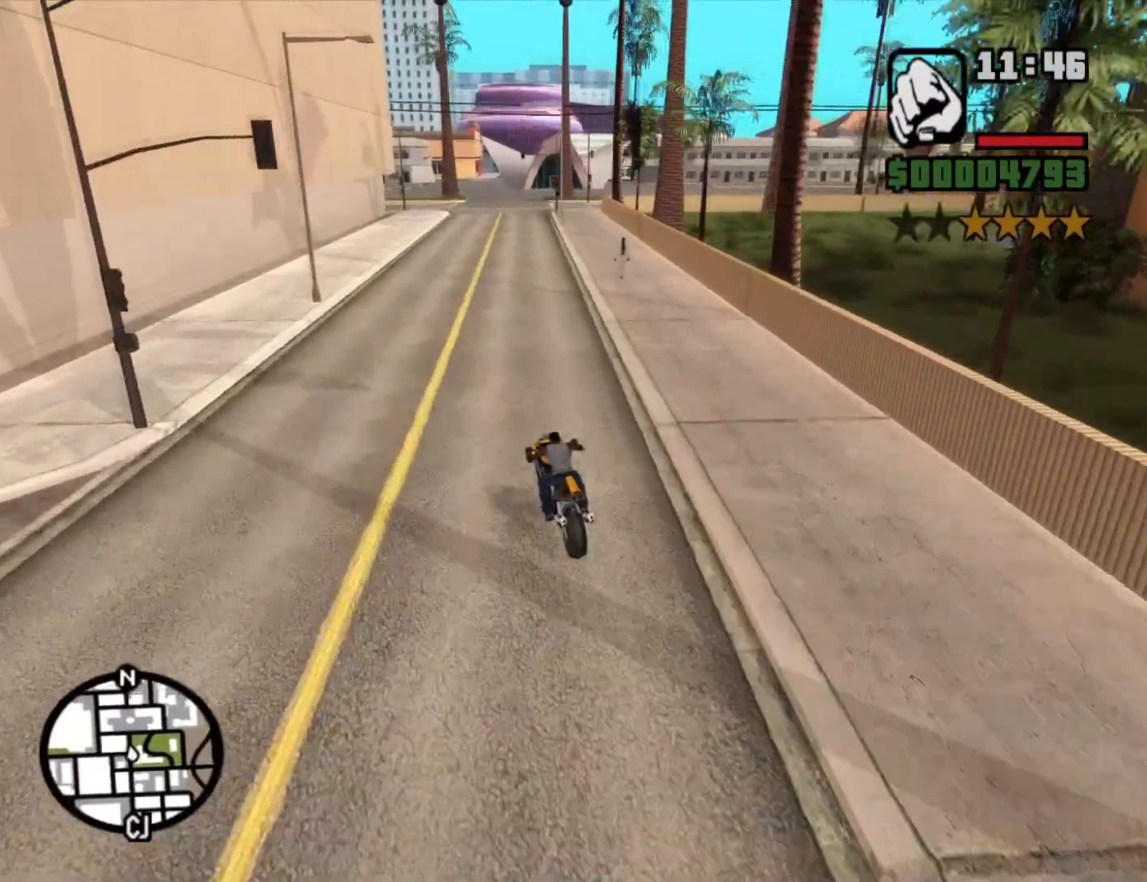
{"keys": ["2", "w"], "mouse": [], "events": [[66, "2", "down"], [150, "2", "up"], [200, "2", "down"], [200, "a", "down"], [350, "2", "up"], [350, "a", "up"], [383, "2", "down"]]}
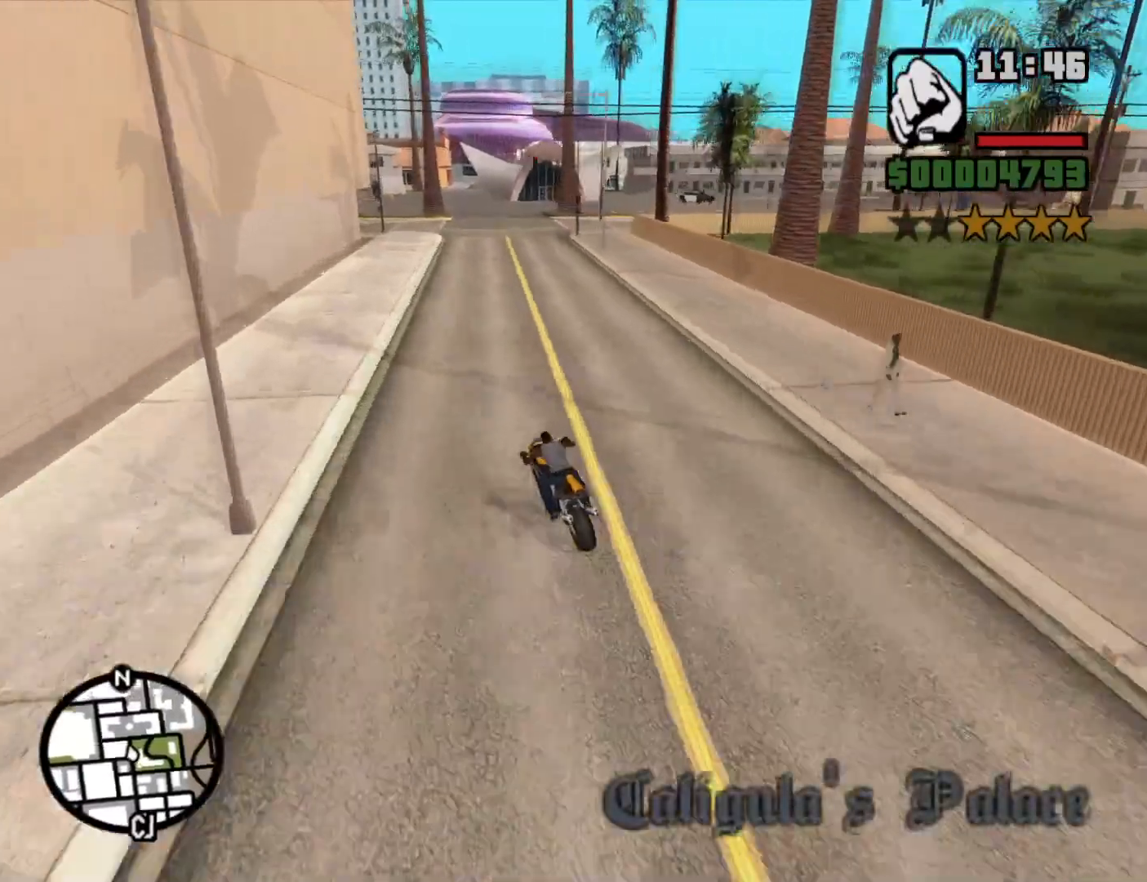
{"keys": ["d"], "mouse": [], "events": [[33, "2", "up"], [116, "d", "down"], [166, "w", "up"]]}
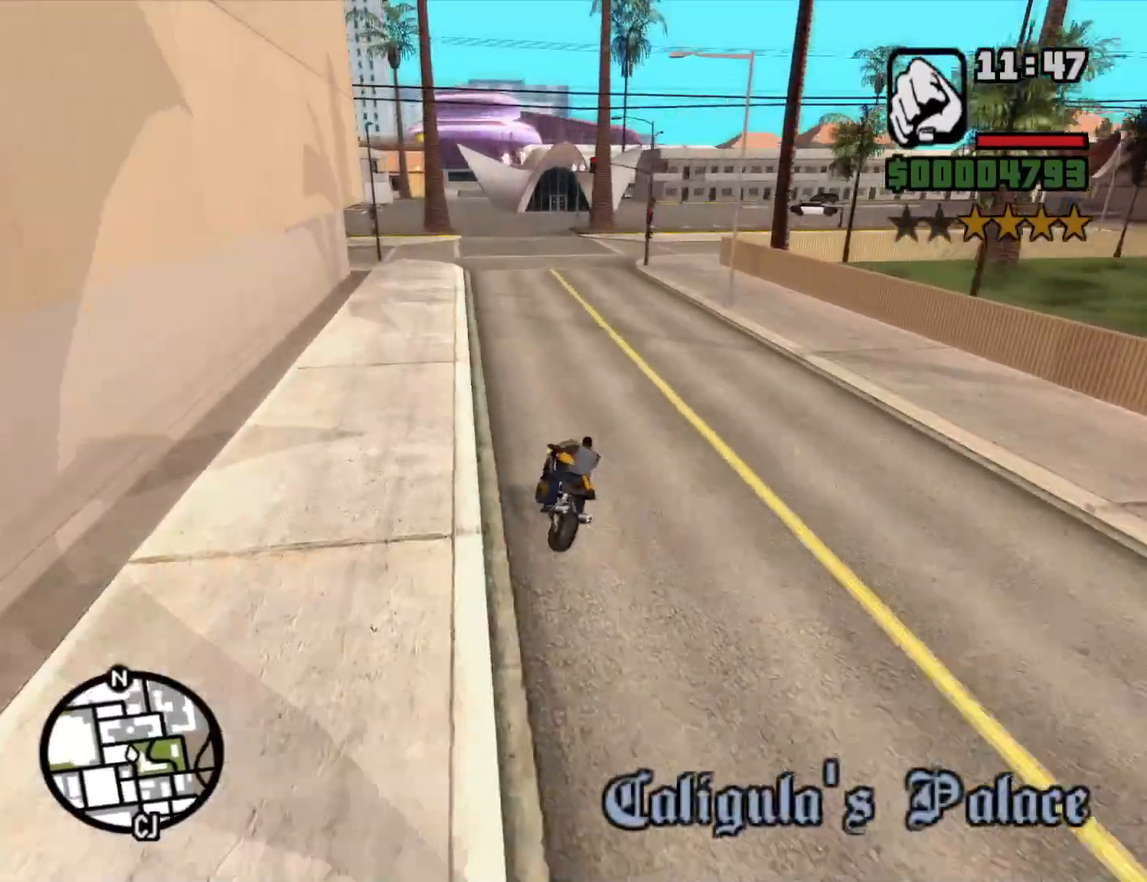
{"keys": ["s"], "mouse": [], "events": [[50, "w", "down"], [200, "w", "up"], [283, "d", "up"], [416, "s", "down"]]}
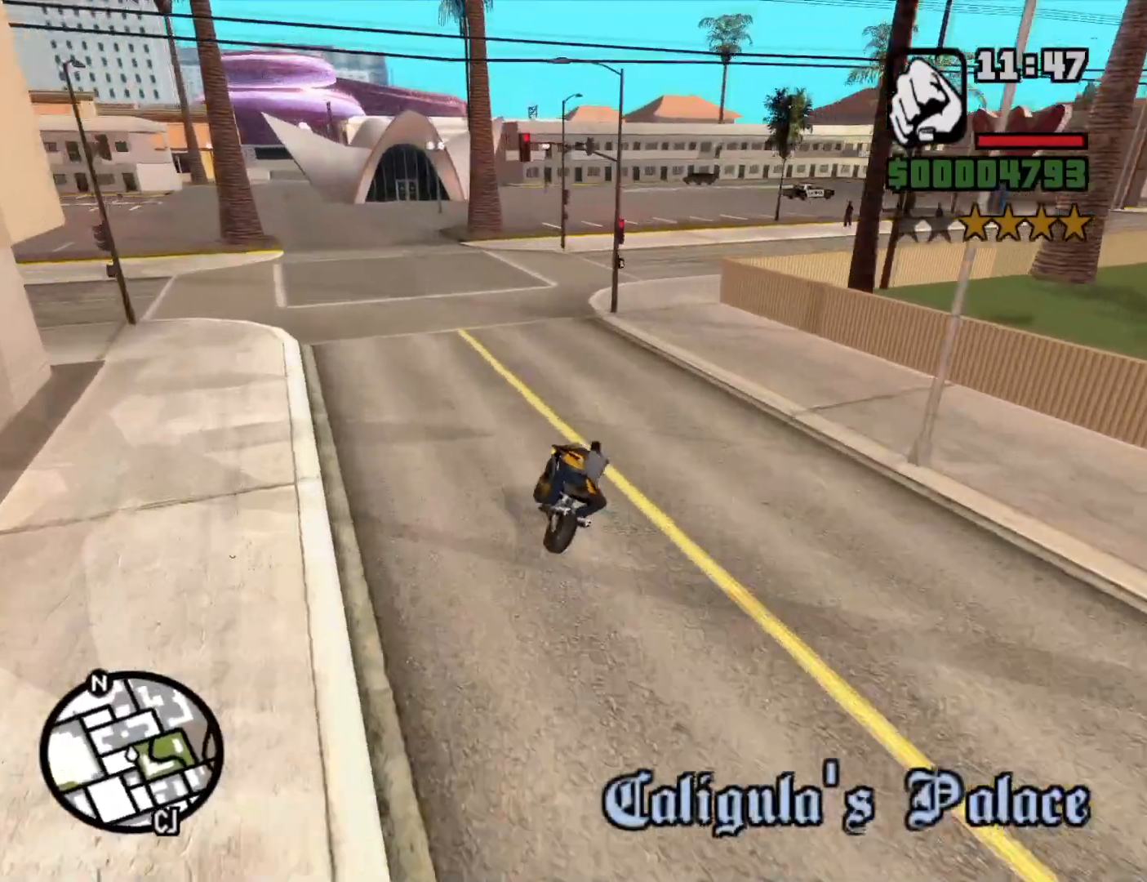
{"keys": ["d"], "mouse": [], "events": [[16, "d", "down"], [66, "space", "down"], [116, "s", "up"], [166, "5", "down"], [250, "5", "up"], [250, "space", "up"]]}
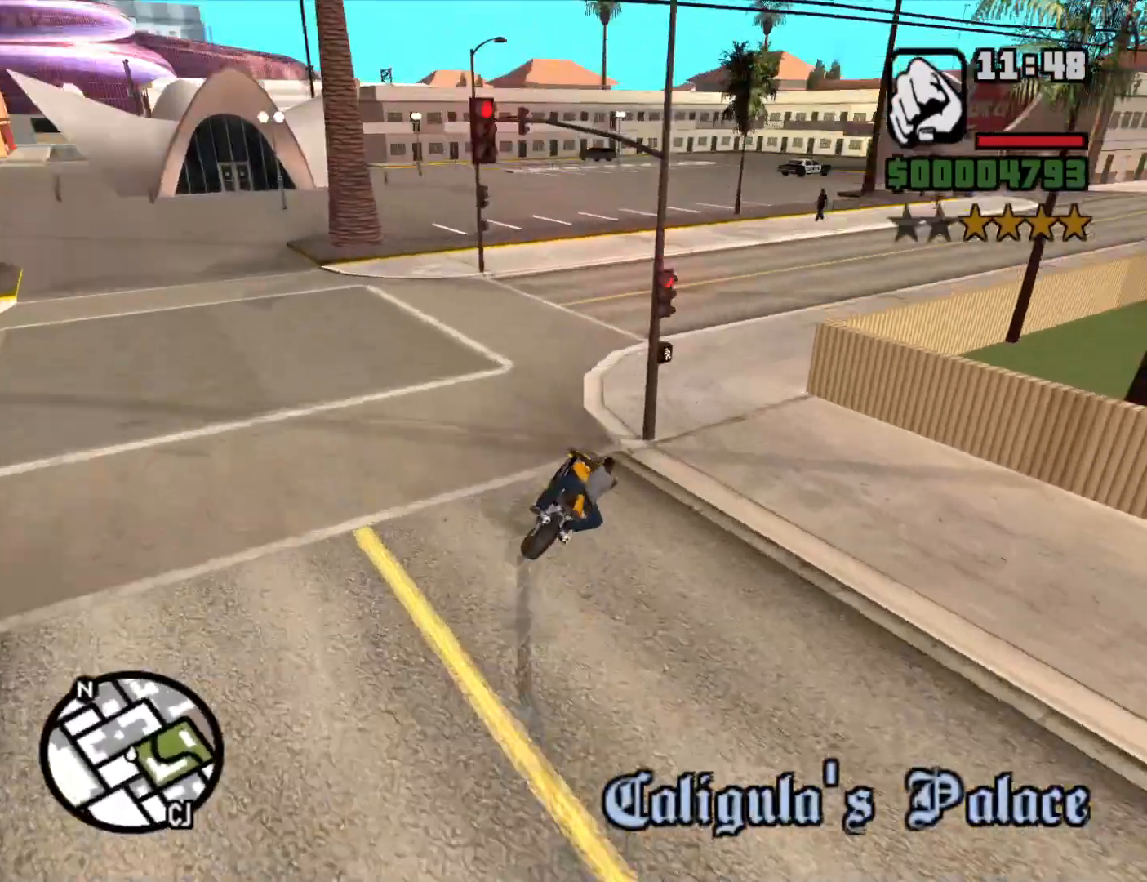
{"keys": ["2", "d", "w"], "mouse": [], "events": [[33, "w", "down"], [66, "2", "down"], [166, "2", "up"], [266, "2", "down"], [416, "2", "up"], [450, "2", "down"]]}
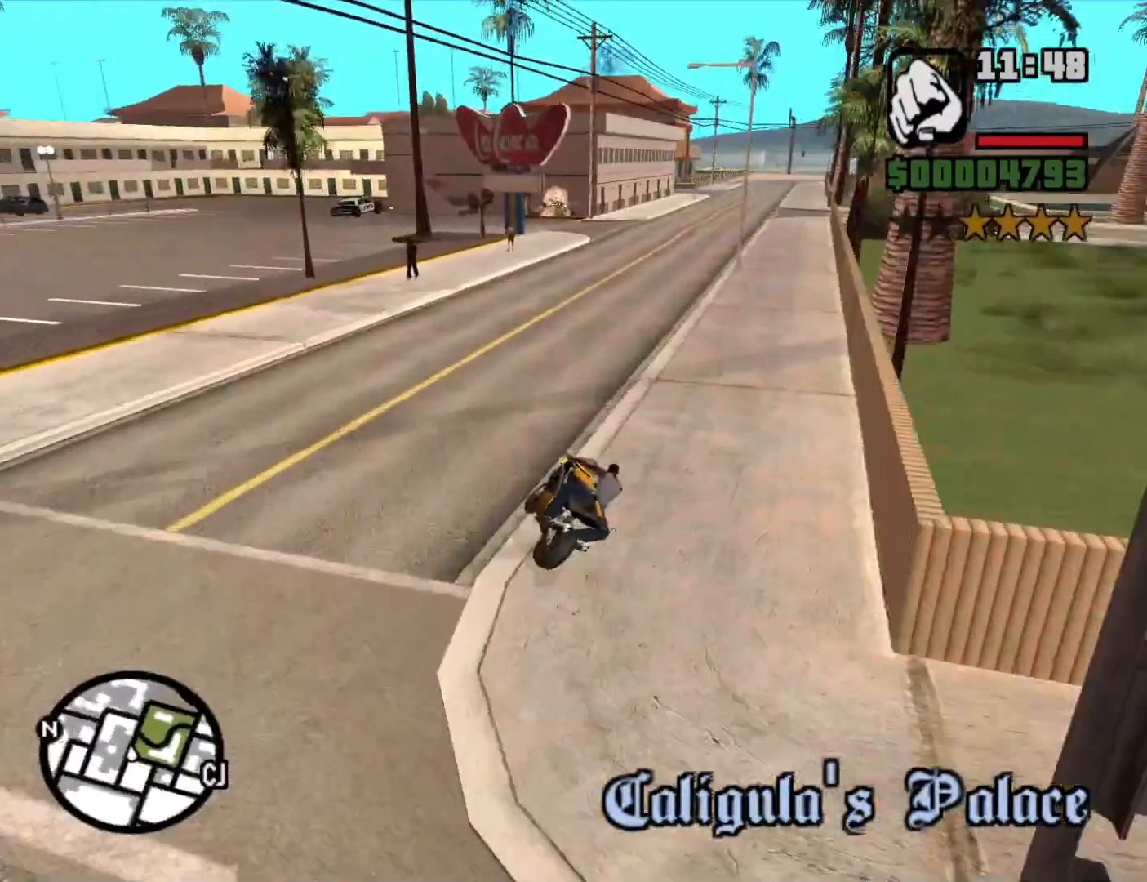
{"keys": ["w"], "mouse": [], "events": [[100, "2", "up"], [183, "2", "down"], [283, "2", "up"], [383, "2", "down"], [416, "d", "up"], [466, "2", "up"]]}
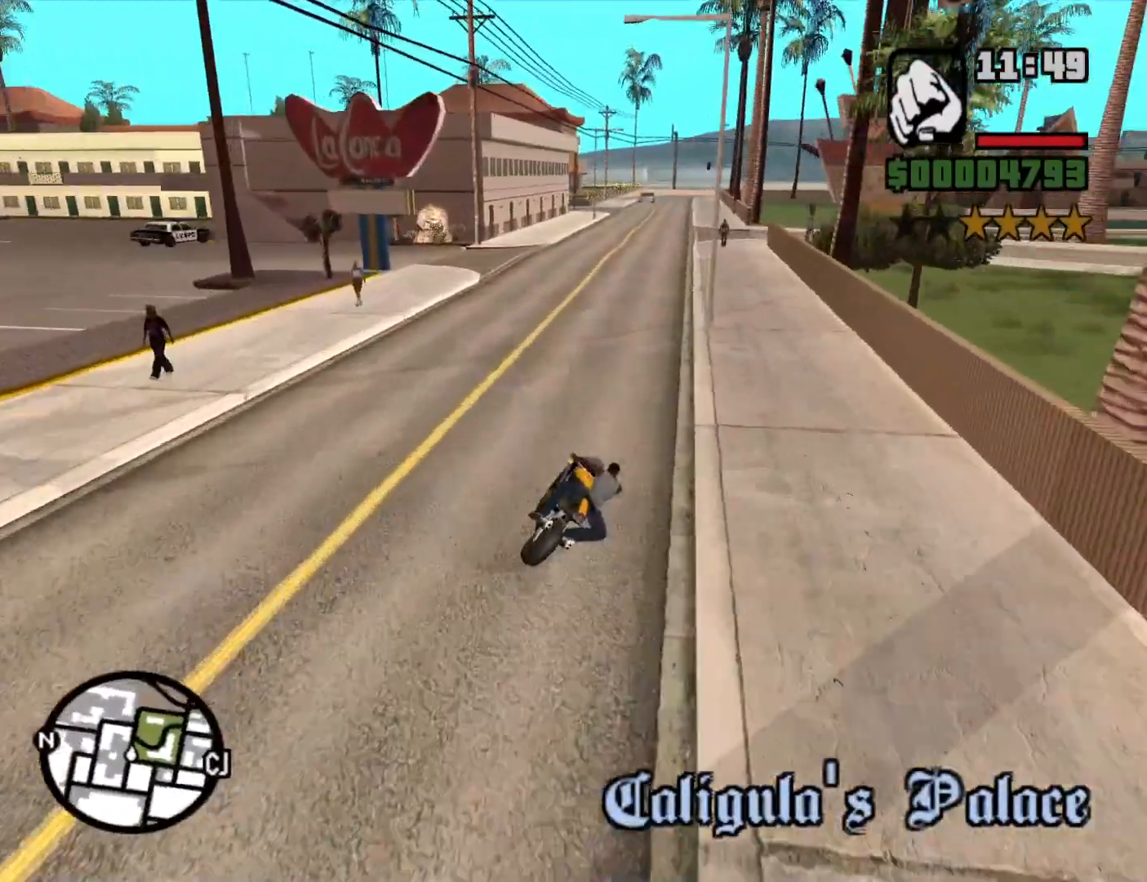
{"keys": ["2", "w"], "mouse": [], "events": [[66, "2", "down"], [150, "2", "up"], [250, "2", "down"], [350, "2", "up"], [433, "2", "down"]]}
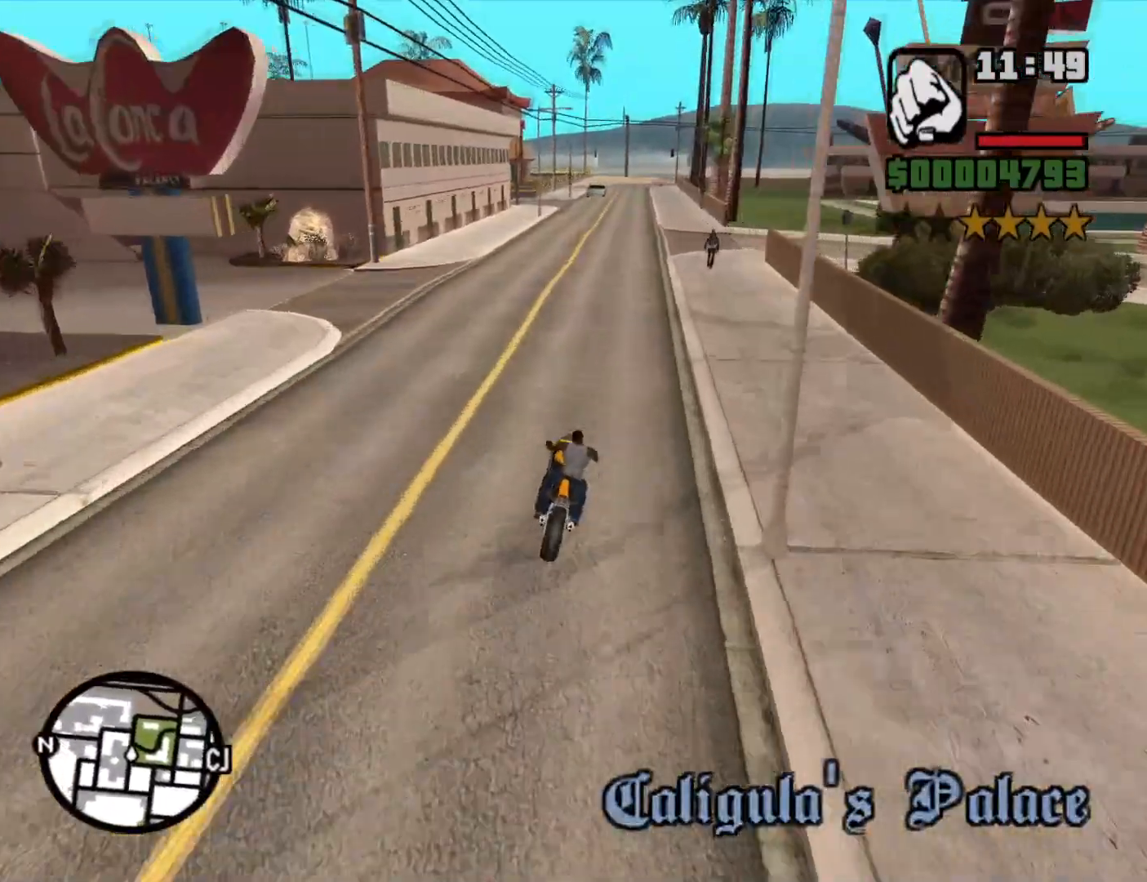
{"keys": ["w"], "mouse": [], "events": [[33, "2", "up"], [33, "d", "down"], [133, "2", "down"], [183, "d", "up"], [216, "2", "up"]]}
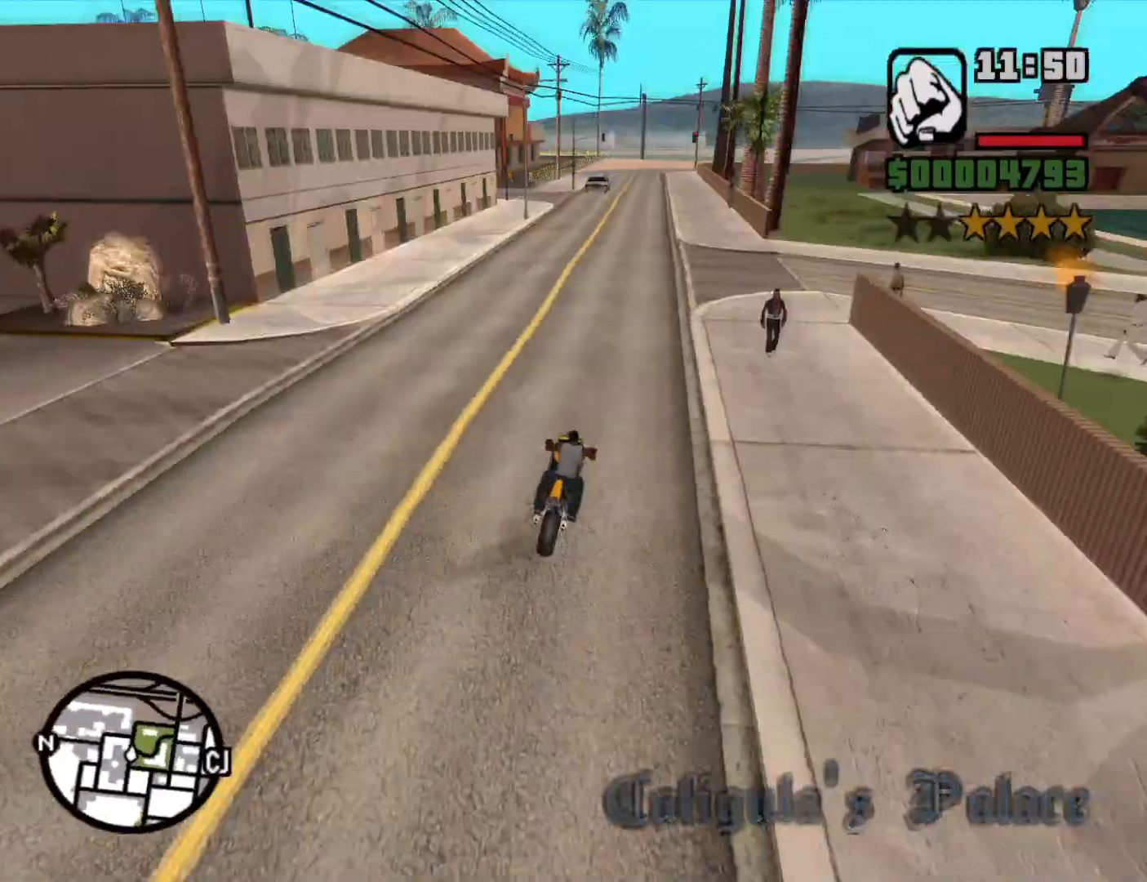
{"keys": ["w"], "mouse": [], "events": [[16, "2", "down"], [83, "2", "up"], [183, "2", "down"], [283, "2", "up"], [366, "2", "down"], [466, "2", "up"]]}
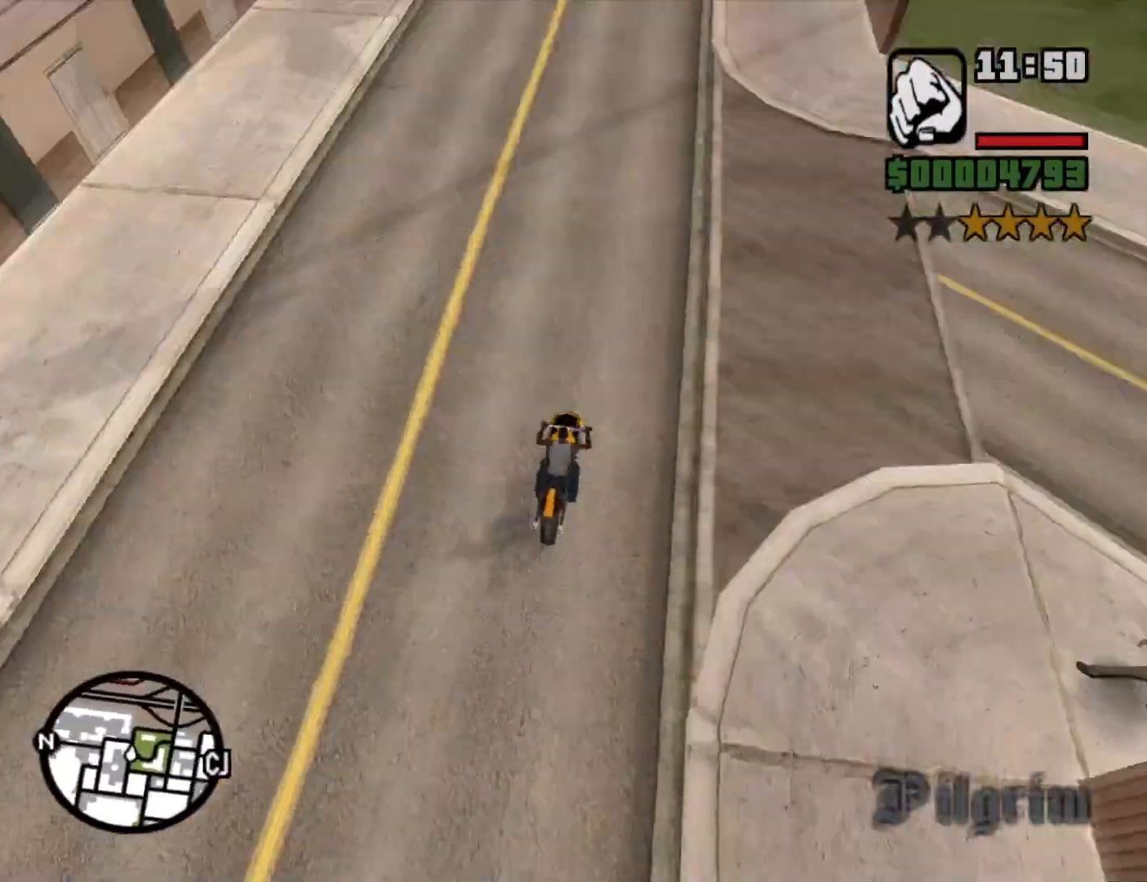
{"keys": ["a", "w"], "mouse": [], "events": [[216, "2", "down"], [350, "2", "up"], [383, "2", "down"], [483, "2", "up"], [483, "a", "down"]]}
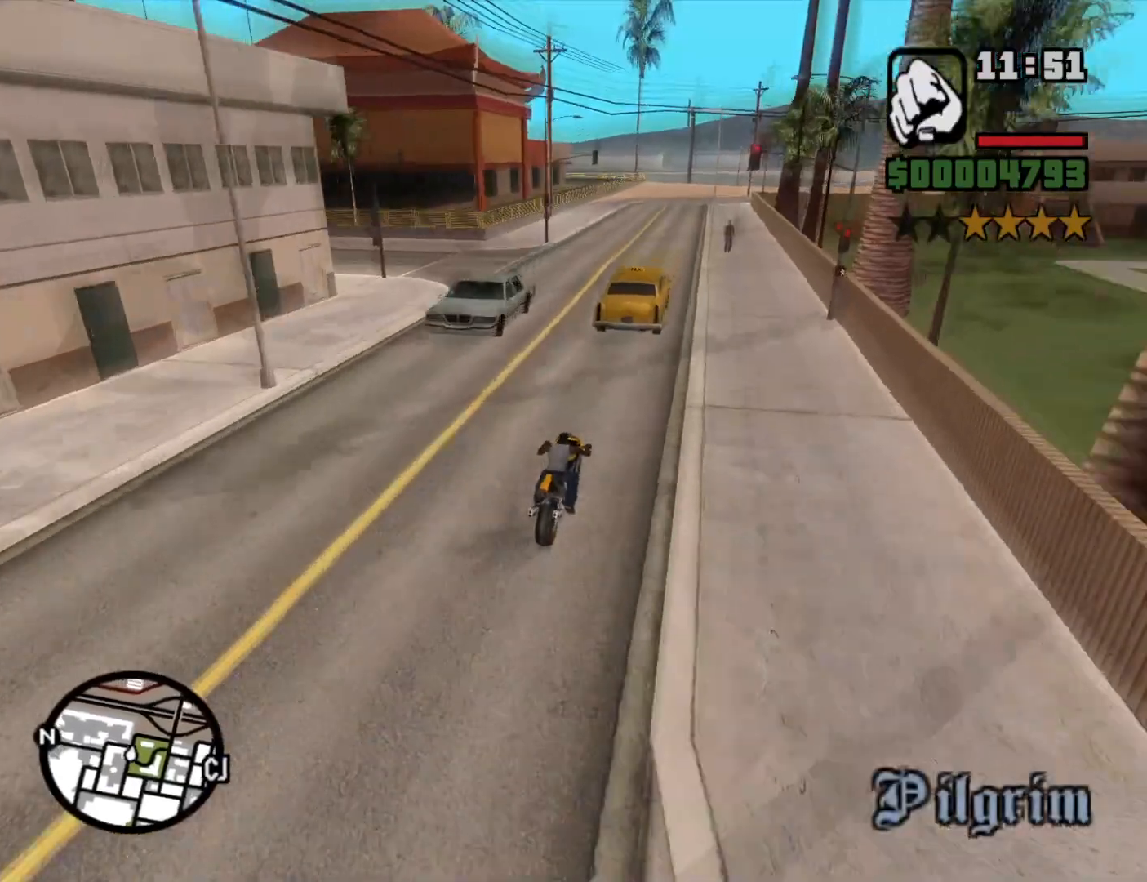
{"keys": ["a", "space"], "mouse": [], "events": [[83, "w", "up"], [166, "space", "down"], [316, "s", "down"], [500, "s", "up"]]}
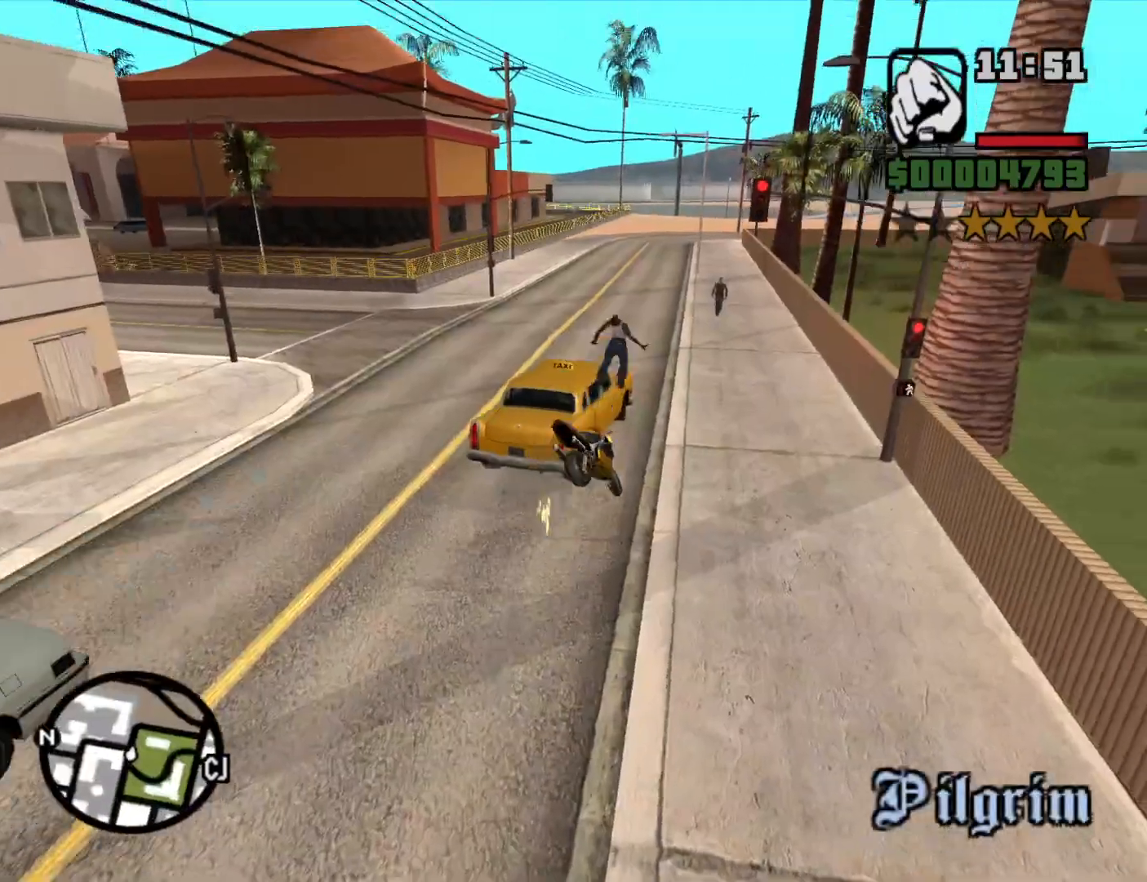
{"keys": ["a", "w"], "mouse": [], "events": [[150, "a", "up"], [233, "space", "up"], [283, "w", "down"], [383, "a", "down"]]}